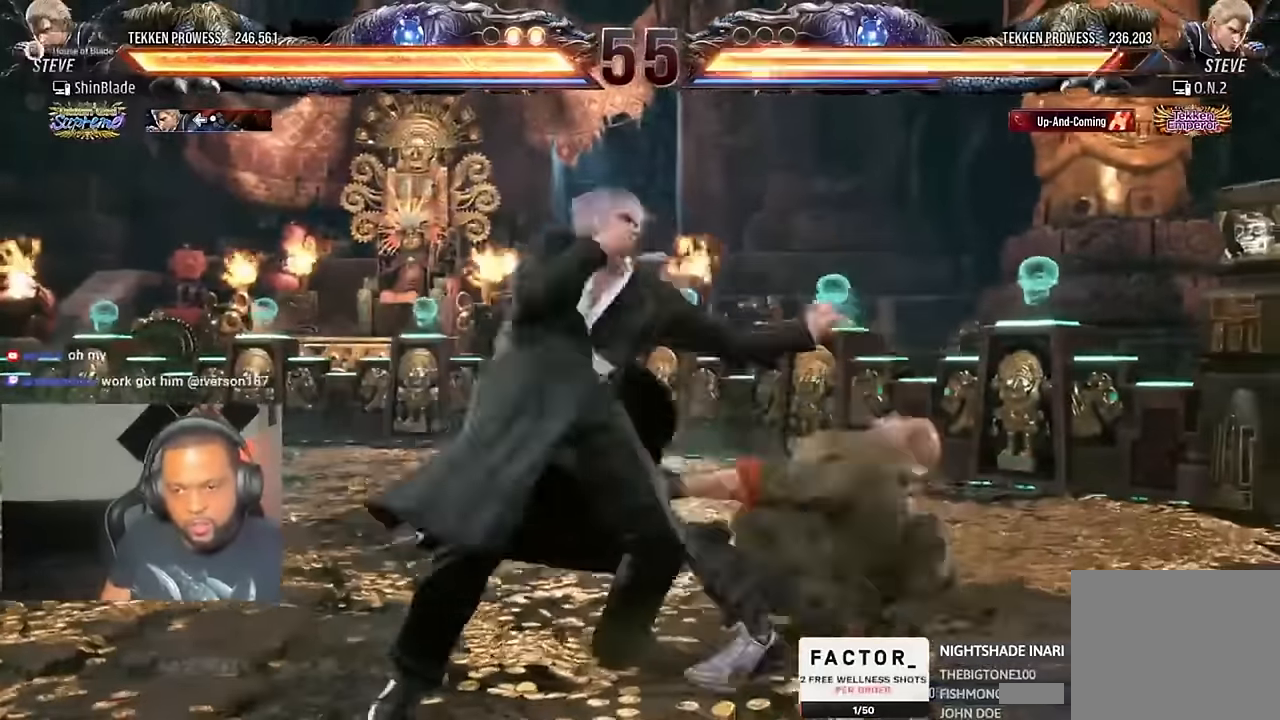
Gameplay with a controller (PlayStation layout); each line is a JSON object with the inputs held at the frame after it (dt_ms = milliseconds from this image to that frame). "events" lists button and stick changes between this image and that frame as [ms after this image, input, new state], when the widget could be followed in between. Not read: R1.
{"dt_ms": 500, "buttons": ["SQUARE", "DPAD_LEFT"], "left_stick": "center", "right_stick": "center", "events": [[66, "DPAD_LEFT", "down"], [66, "SQUARE", "down"], [166, "SQUARE", "up"], [200, "SQUARE", "down"], [266, "SQUARE", "up"], [333, "SQUARE", "down"]]}
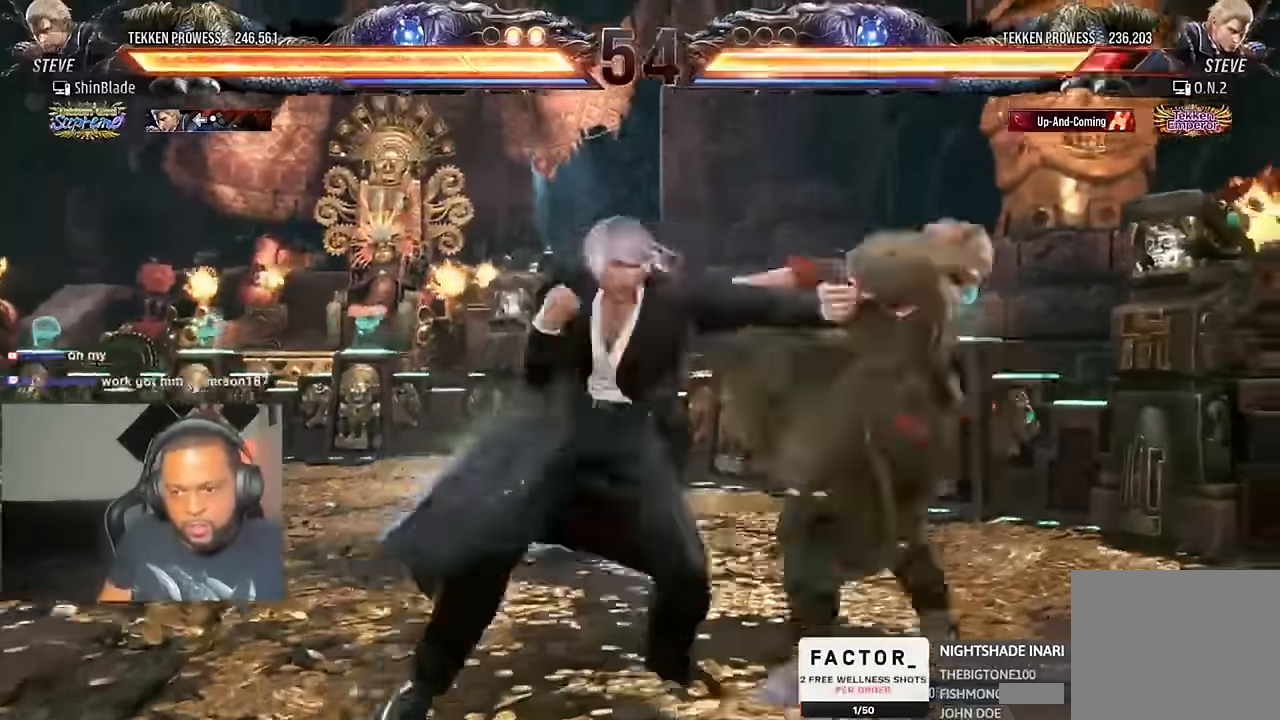
{"dt_ms": 500, "buttons": ["SQUARE", "DPAD_DOWN", "DPAD_RIGHT"], "left_stick": "center", "right_stick": "center", "events": [[50, "SQUARE", "up"], [200, "SQUARE", "down"], [266, "DPAD_LEFT", "up"], [266, "SQUARE", "up"], [333, "SQUARE", "down"], [366, "DPAD_DOWN", "down"], [400, "DPAD_RIGHT", "down"], [400, "SQUARE", "up"], [466, "SQUARE", "down"]]}
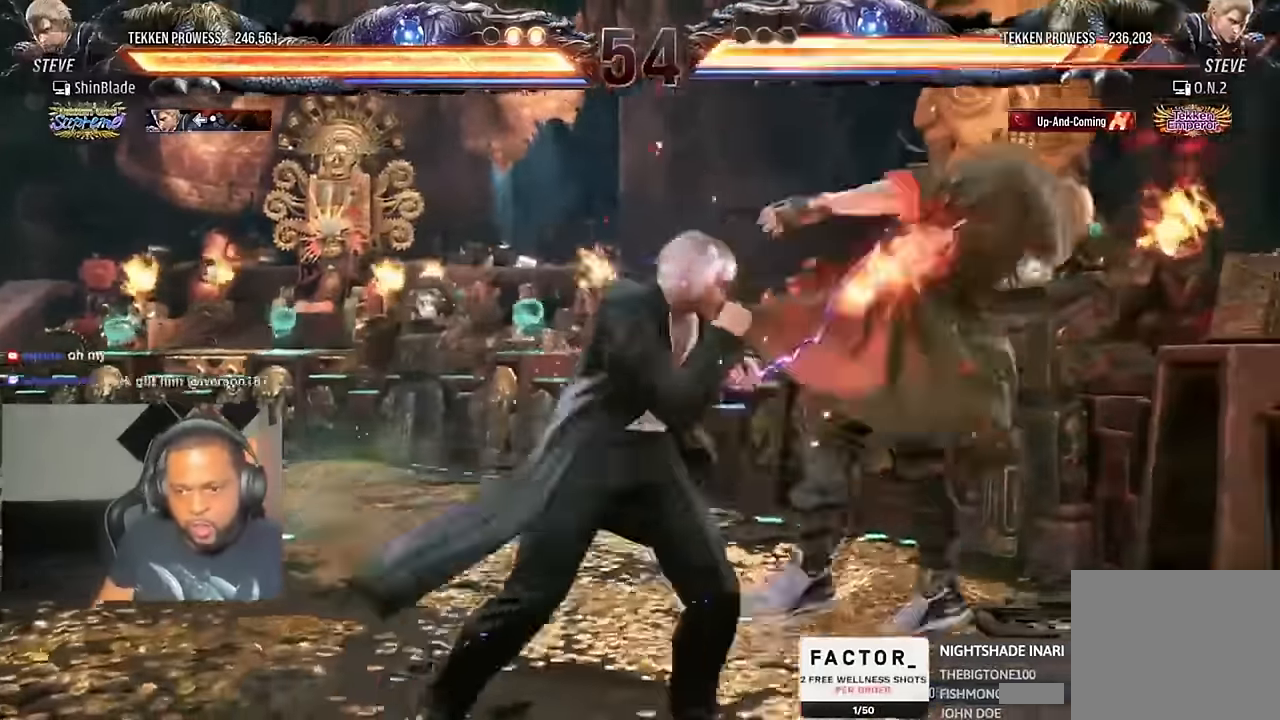
{"dt_ms": 1000, "buttons": ["TRIANGLE"], "left_stick": "center", "right_stick": "center"}
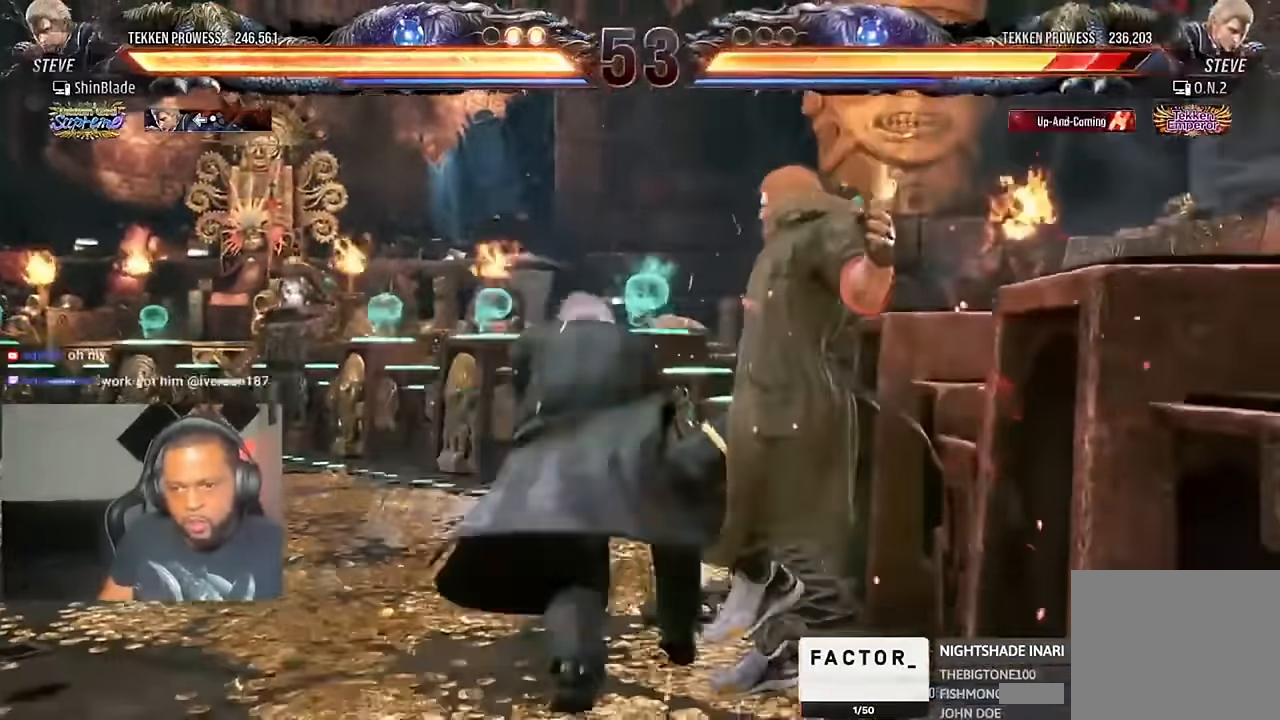
{"dt_ms": 500, "buttons": ["TRIANGLE"], "left_stick": "center", "right_stick": "center", "events": [[66, "SQUARE", "down"], [200, "SQUARE", "up"], [233, "DPAD_RIGHT", "down"], [233, "SQUARE", "down"], [300, "SQUARE", "up"], [333, "R2", "down"], [366, "SQUARE", "down"], [400, "DPAD_RIGHT", "up"], [400, "SQUARE", "up"], [433, "R2", "up"]]}
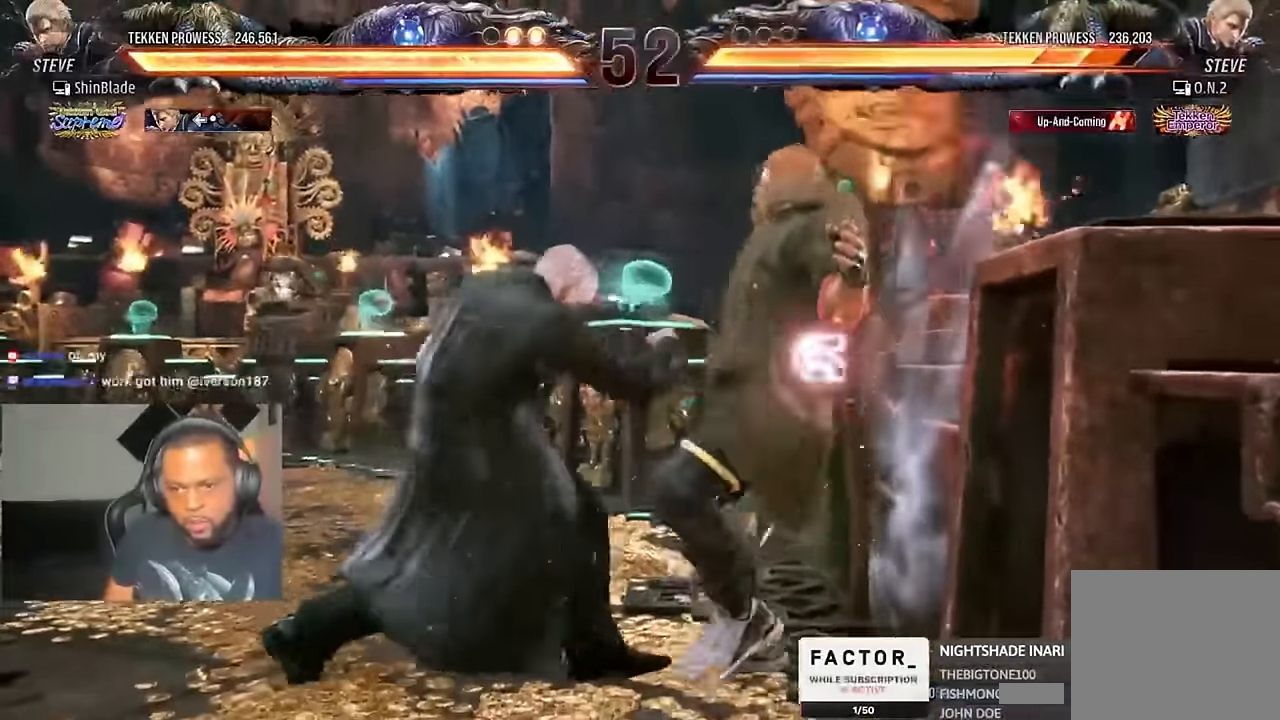
{"dt_ms": 500, "buttons": ["TRIANGLE"], "left_stick": "center", "right_stick": "center", "events": [[66, "SQUARE", "down"], [133, "SQUARE", "up"], [233, "DPAD_DOWN", "down"], [266, "DPAD_DOWN", "up"], [333, "DPAD_DOWN", "down"], [350, "TRIANGLE", "up"], [433, "DPAD_DOWN", "up"], [466, "TRIANGLE", "down"]]}
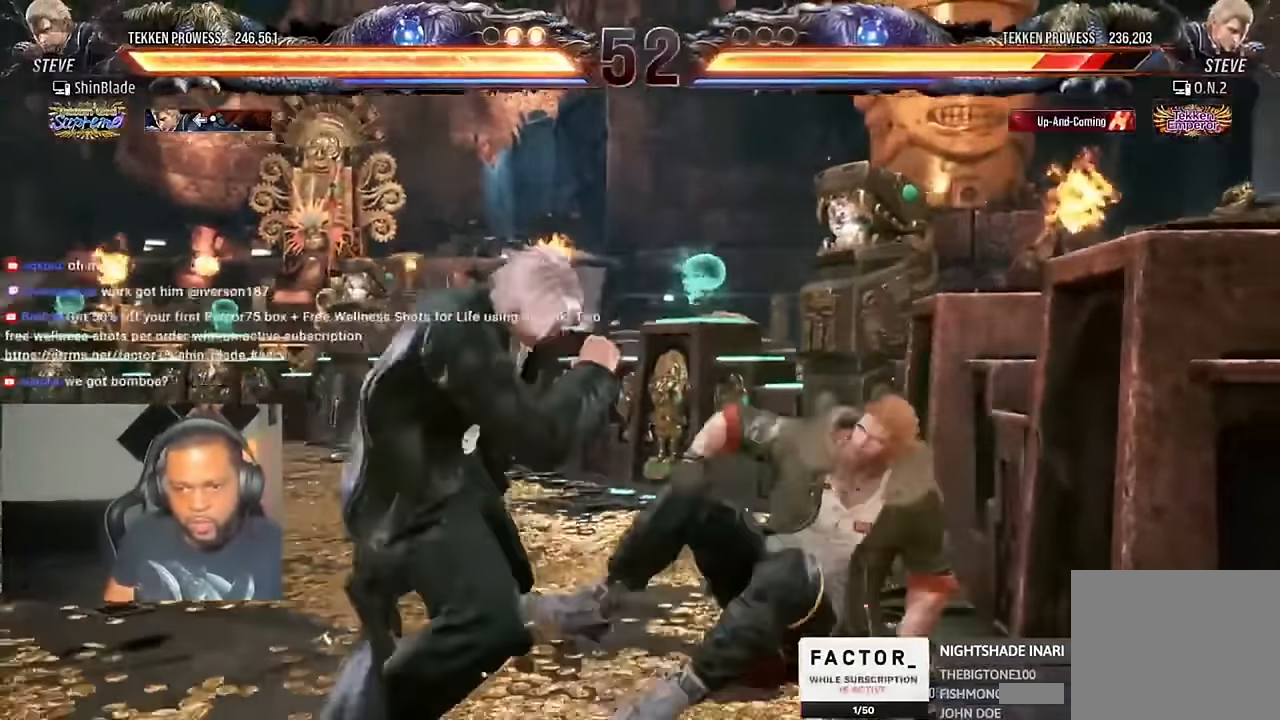
{"dt_ms": 500, "buttons": ["SQUARE", "DPAD_LEFT"], "left_stick": "center", "right_stick": "center"}
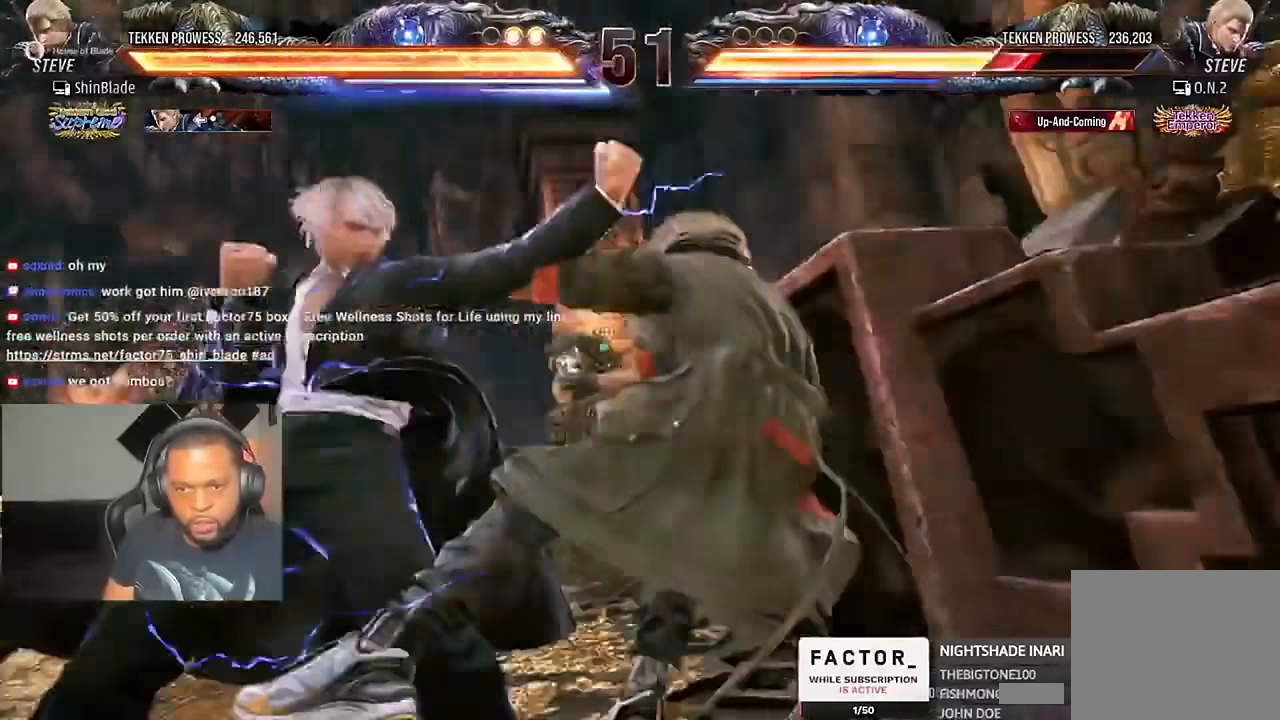
{"dt_ms": 500, "buttons": [], "left_stick": "center", "right_stick": "center", "events": [[66, "SQUARE", "up"], [233, "DPAD_LEFT", "up"]]}
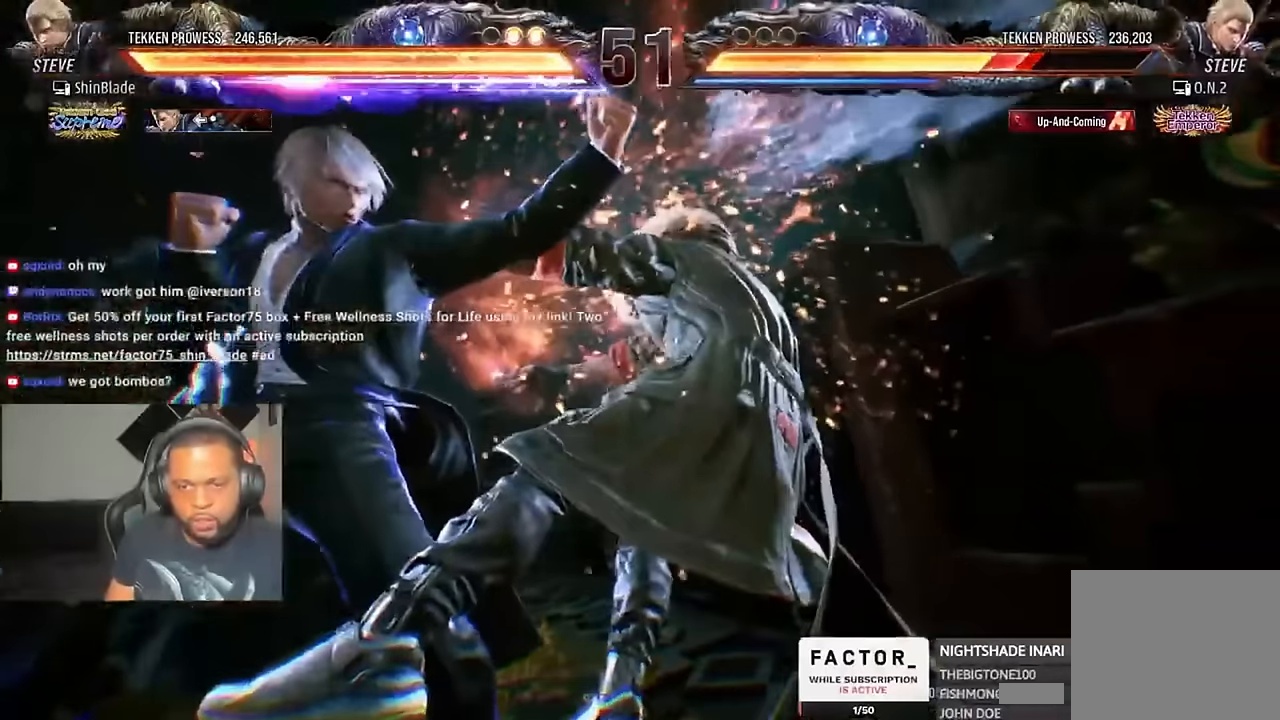
{"dt_ms": 500, "buttons": [], "left_stick": "center", "right_stick": "center", "events": []}
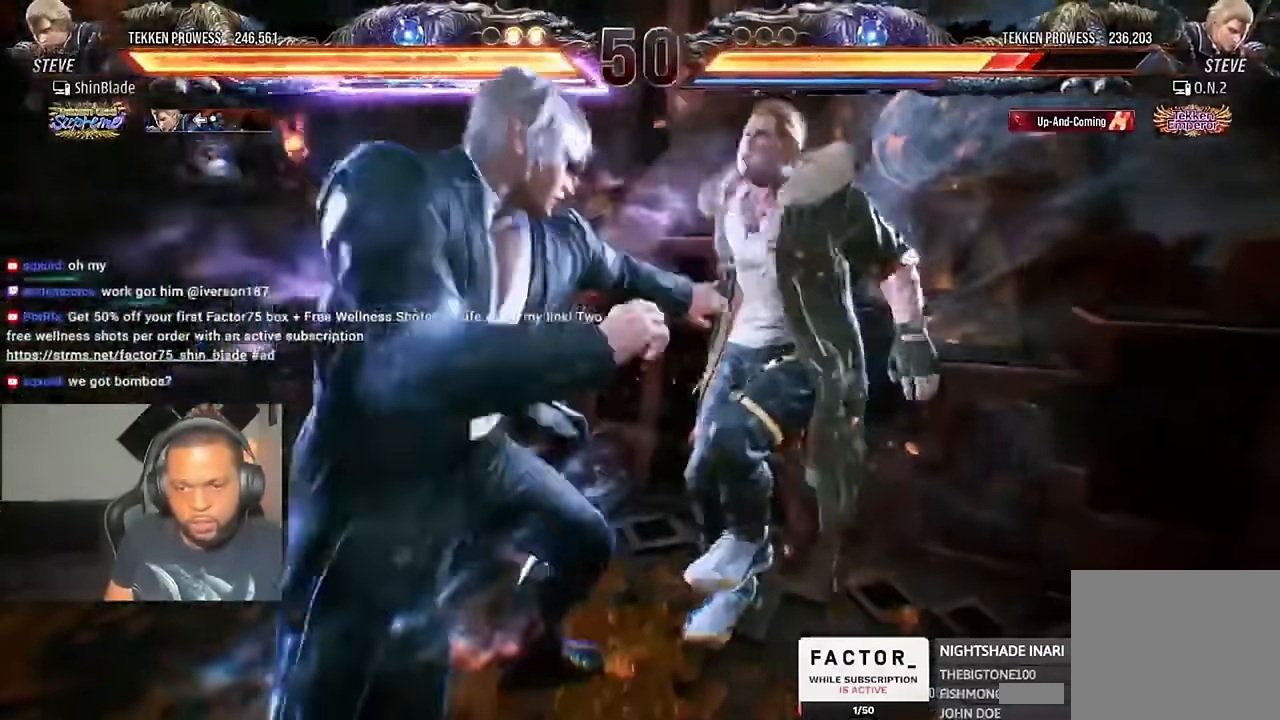
{"dt_ms": 500, "buttons": [], "left_stick": "center", "right_stick": "center", "events": []}
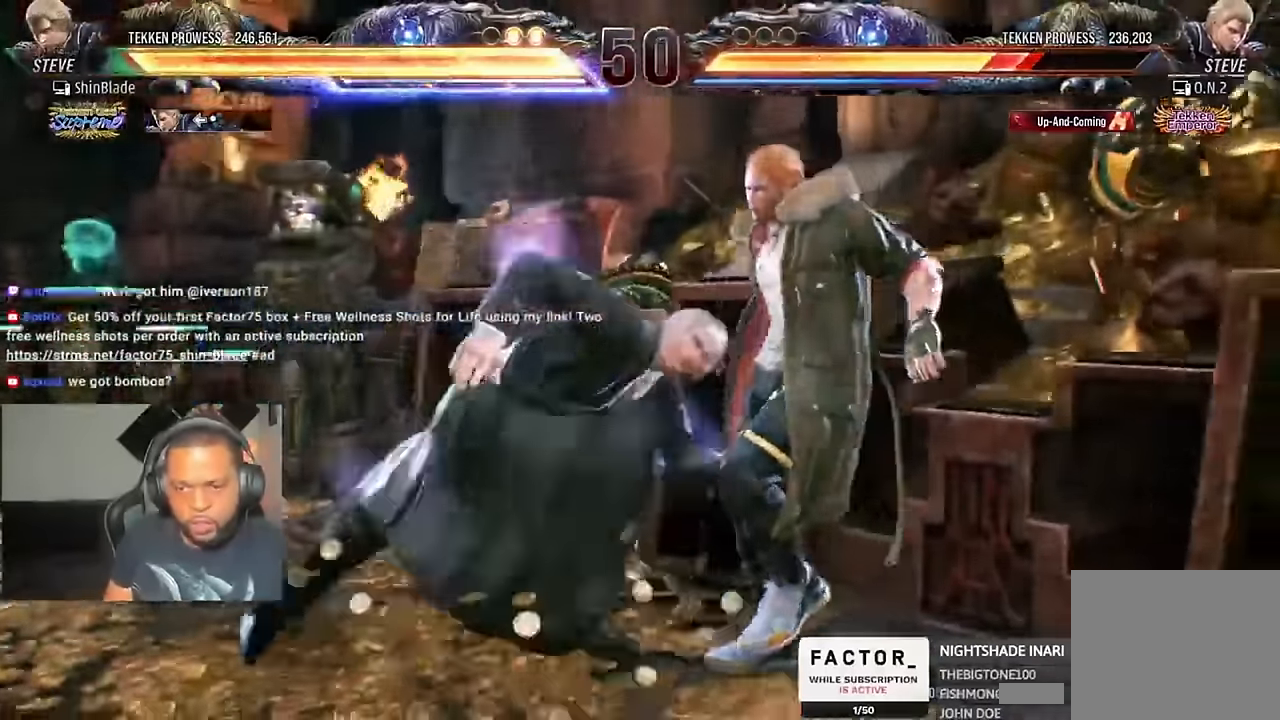
{"dt_ms": 500, "buttons": [], "left_stick": "center", "right_stick": "center", "events": [[166, "CROSS", "down"], [333, "CROSS", "up"], [433, "SQUARE", "down"], [500, "SQUARE", "up"]]}